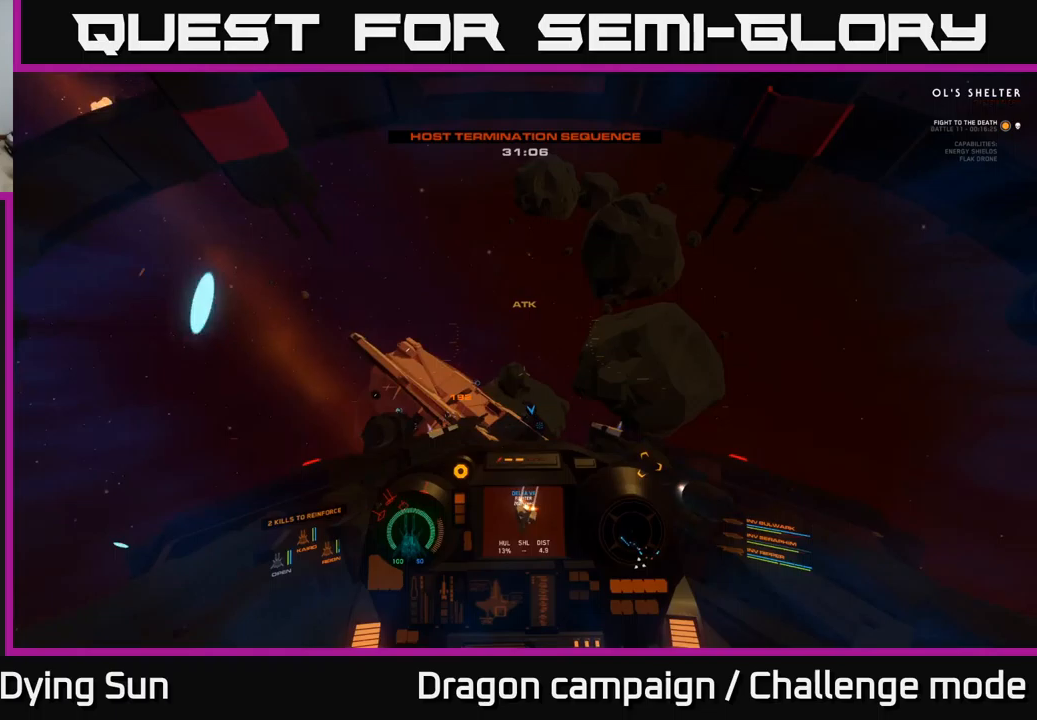
Gameplay with a controller (Xbox layout); each line is a JSON object with the inputs held at the frame after it (dt_ms = milliseconds from this image to that frame). "events" lists button and stick changes between this image and that frame as [ms after this image, input, new state], when the widget could be followed in between.
{"dt_ms": 150, "buttons": ["L2"], "left_stick": "center", "right_stick": "down-right", "events": []}
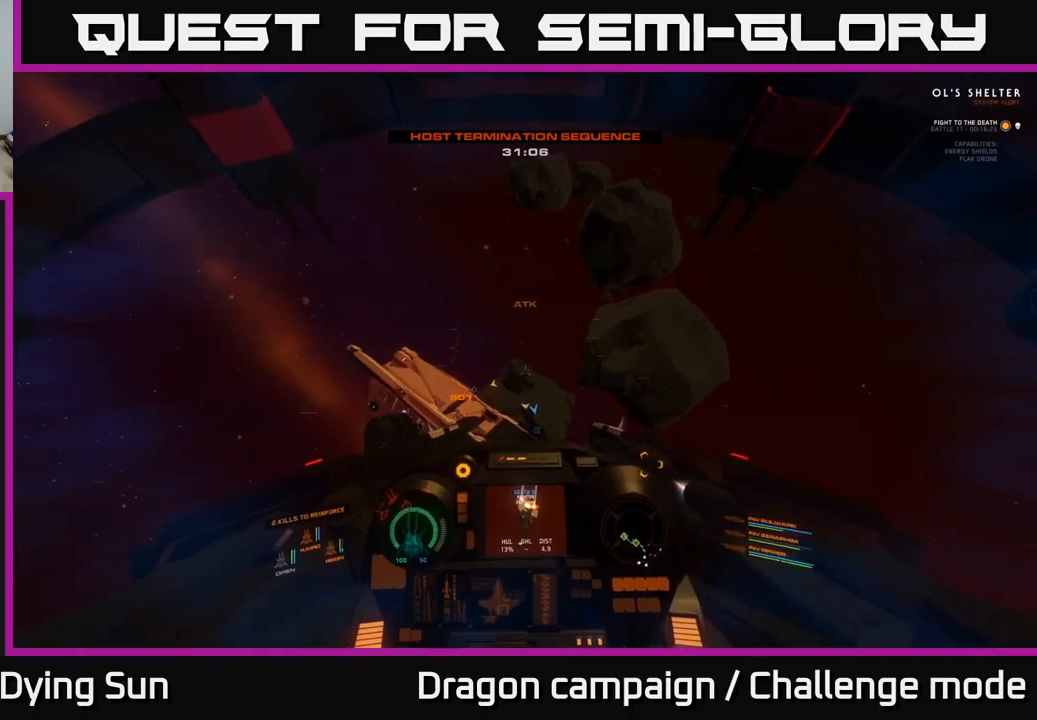
{"dt_ms": 500, "buttons": ["L2"], "left_stick": "center", "right_stick": "down-left", "events": [[67, "right_stick", "center"], [367, "right_stick", "down-left"]]}
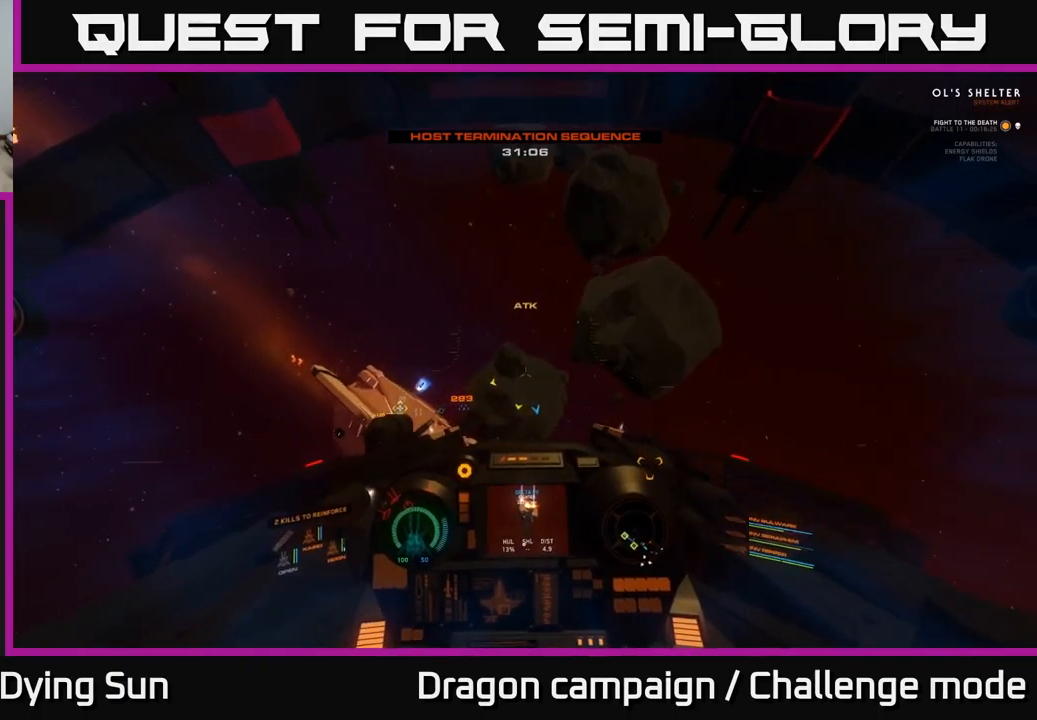
{"dt_ms": 500, "buttons": [], "left_stick": "down", "right_stick": "down-left", "events": [[367, "L2", "up"], [433, "left_stick", "down"]]}
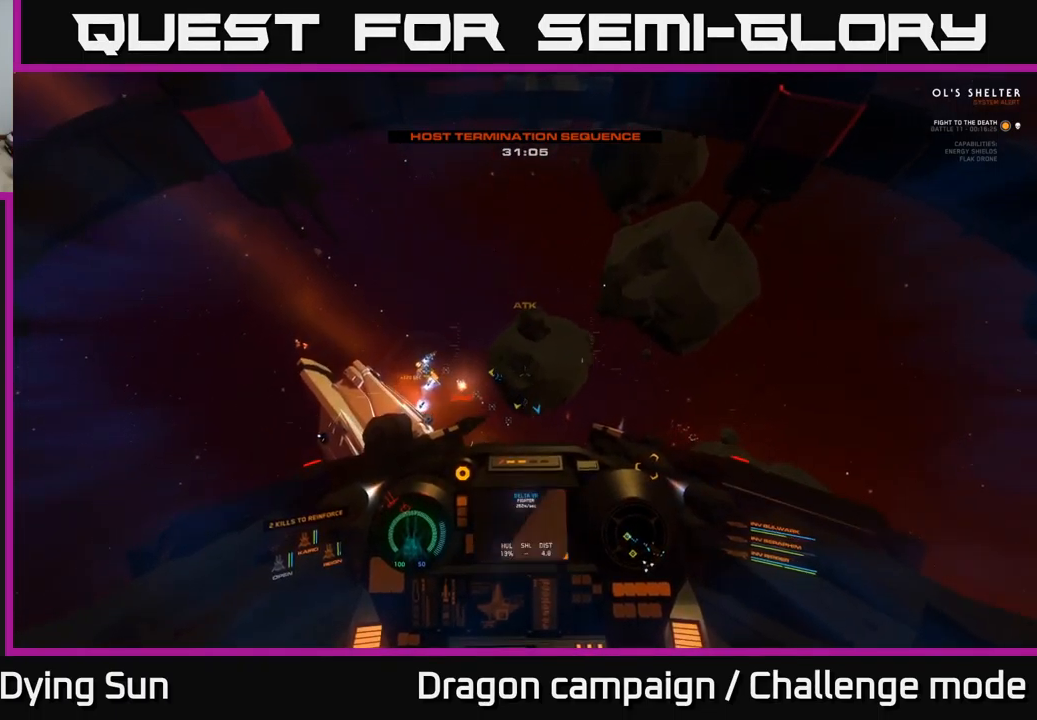
{"dt_ms": 500, "buttons": [], "left_stick": "down", "right_stick": "down-left", "events": []}
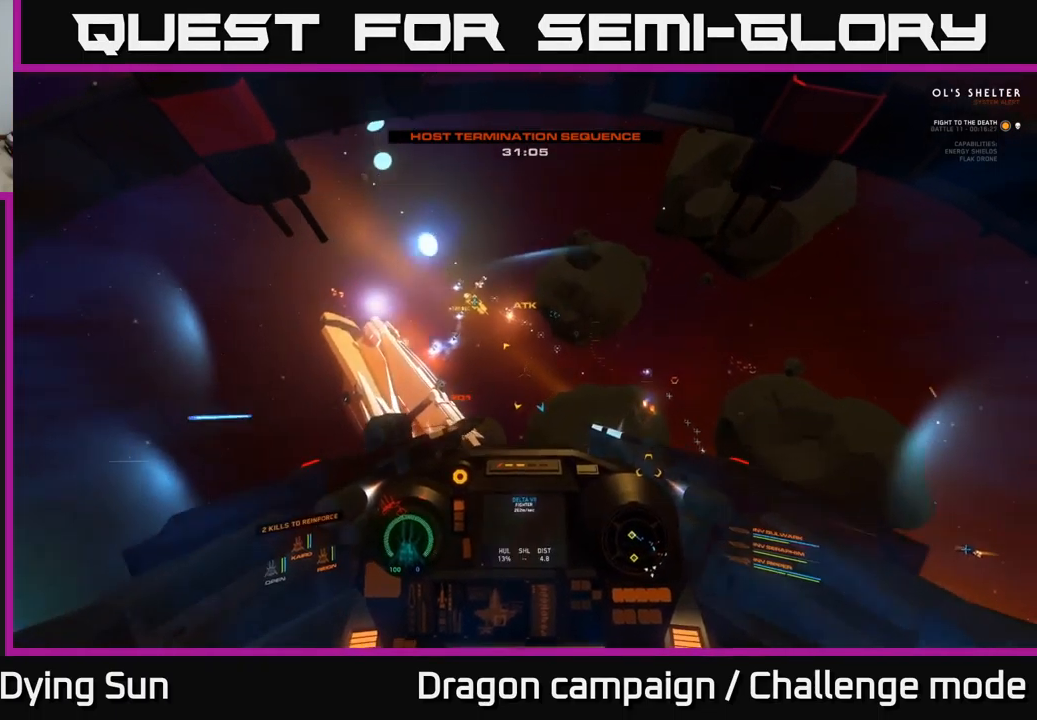
{"dt_ms": 500, "buttons": ["L2"], "left_stick": "center", "right_stick": "center", "events": [[167, "left_stick", "center"], [300, "right_stick", "center"], [333, "L2", "down"]]}
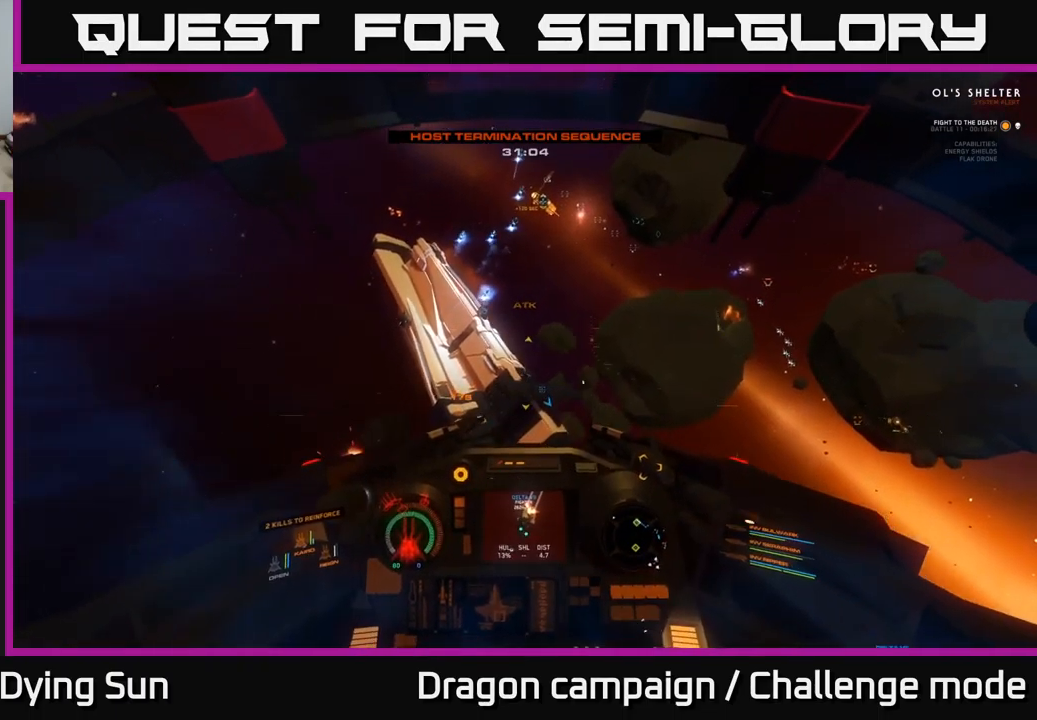
{"dt_ms": 500, "buttons": ["L2"], "left_stick": "center", "right_stick": "left", "events": [[50, "right_stick", "up-left"], [133, "right_stick", "center"], [150, "L2", "up"], [217, "right_stick", "down-left"], [467, "L2", "down"], [483, "right_stick", "left"]]}
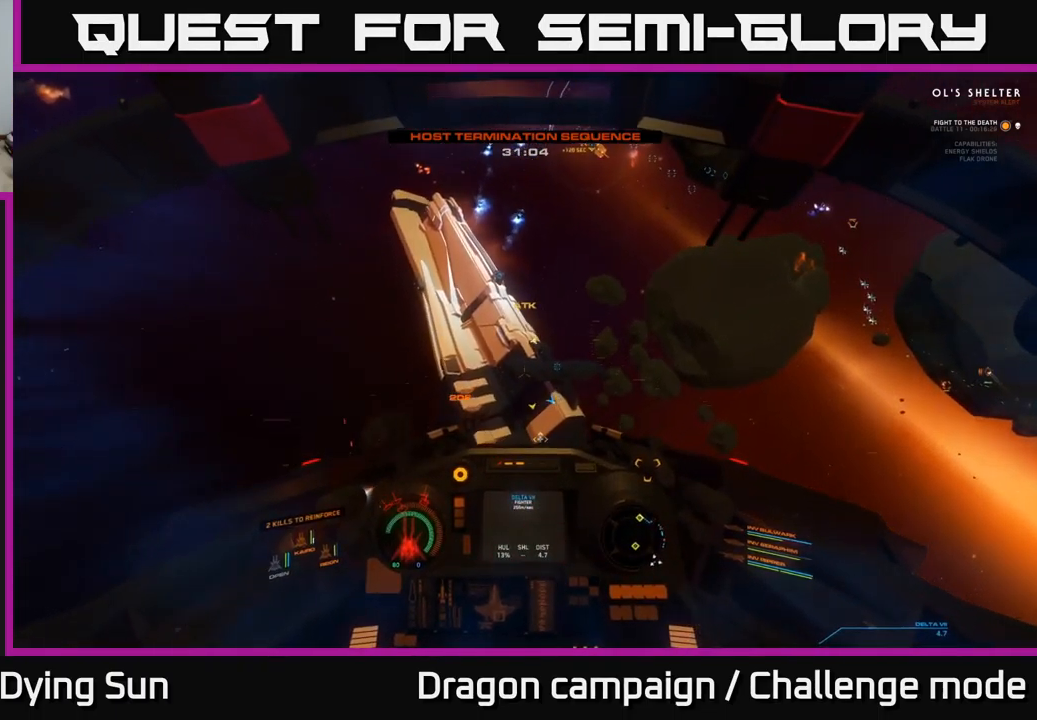
{"dt_ms": 500, "buttons": [], "left_stick": "left", "right_stick": "up-left", "events": [[150, "right_stick", "up"], [167, "L2", "up"], [267, "right_stick", "center"], [367, "left_stick", "left"], [367, "right_stick", "left"], [483, "right_stick", "up-left"]]}
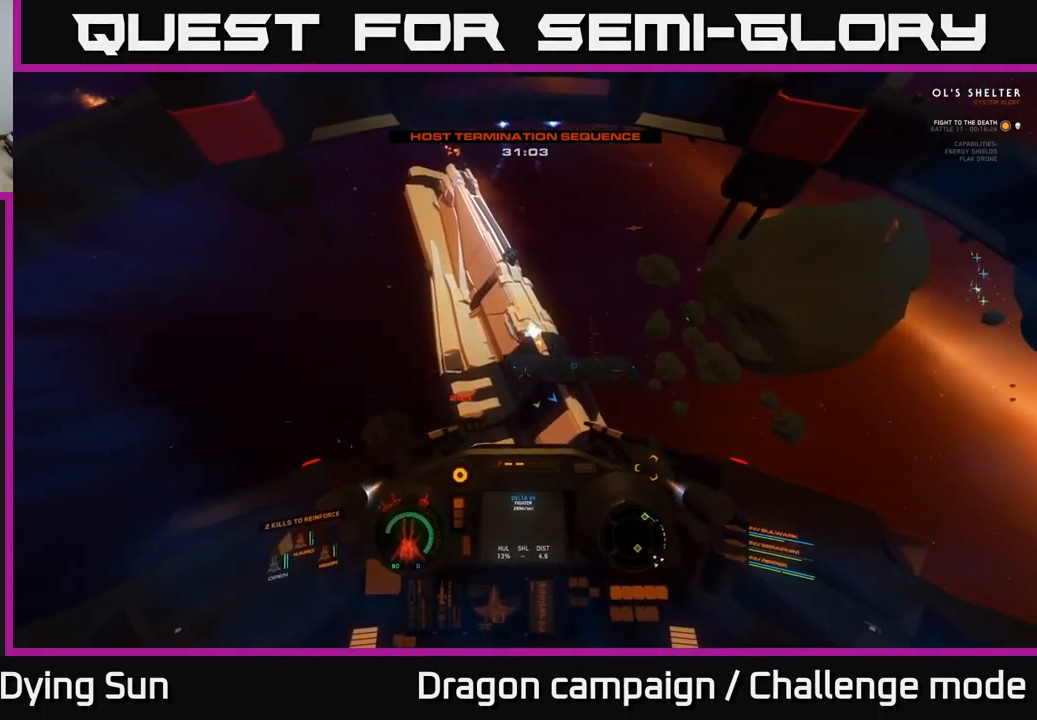
{"dt_ms": 500, "buttons": [], "left_stick": "down", "right_stick": "left", "events": [[33, "right_stick", "up"], [100, "left_stick", "down"], [117, "right_stick", "center"], [267, "right_stick", "left"]]}
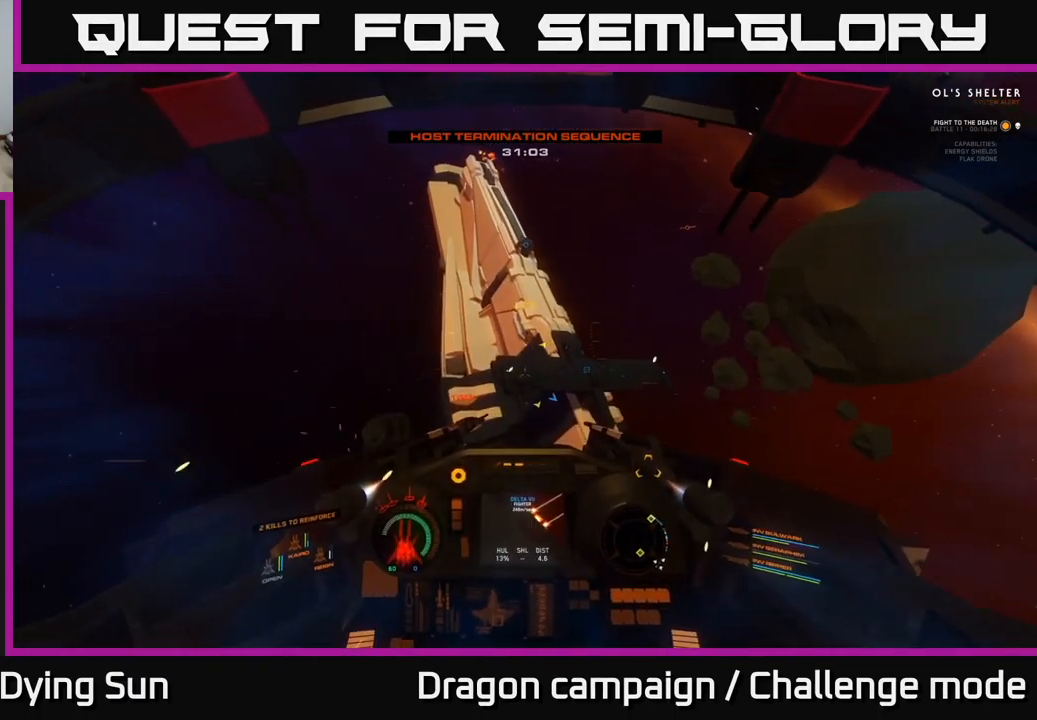
{"dt_ms": 500, "buttons": ["Y"], "left_stick": "center", "right_stick": "center", "events": [[117, "right_stick", "center"], [133, "left_stick", "center"], [167, "Y", "down"]]}
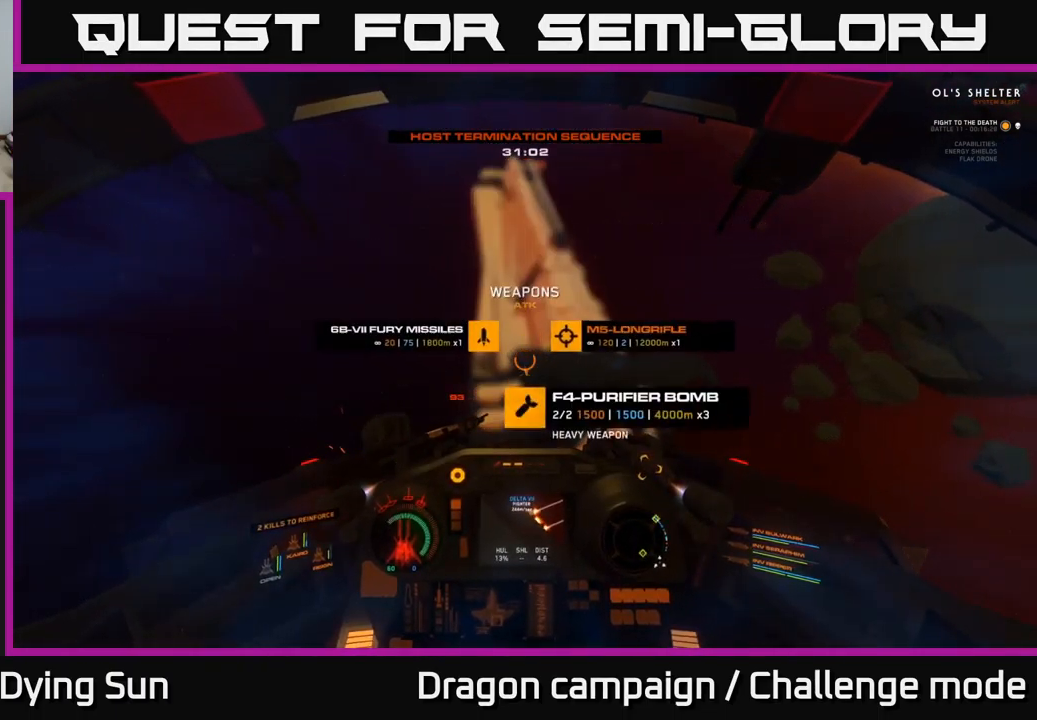
{"dt_ms": 500, "buttons": [], "left_stick": "center", "right_stick": "up-left", "events": [[50, "left_stick", "down"], [200, "Y", "up"], [233, "left_stick", "center"], [350, "right_stick", "up-left"]]}
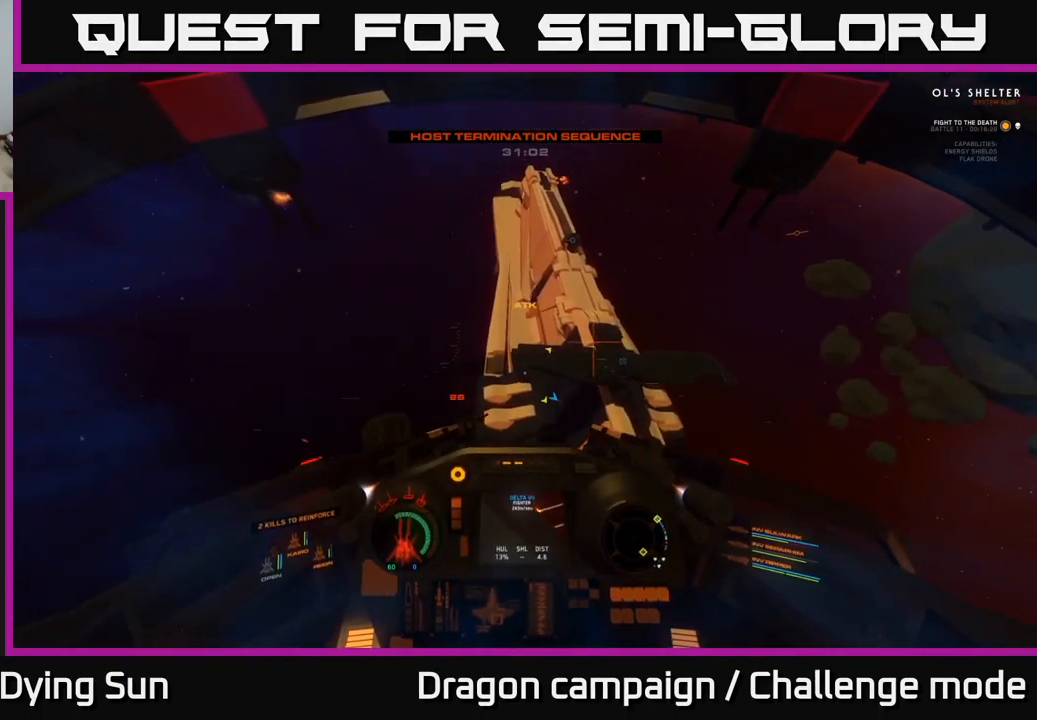
{"dt_ms": 500, "buttons": [], "left_stick": "center", "right_stick": "down-right", "events": [[117, "right_stick", "up"], [183, "L2", "down"], [217, "right_stick", "center"], [267, "right_stick", "right"], [450, "right_stick", "down-right"], [500, "L2", "up"]]}
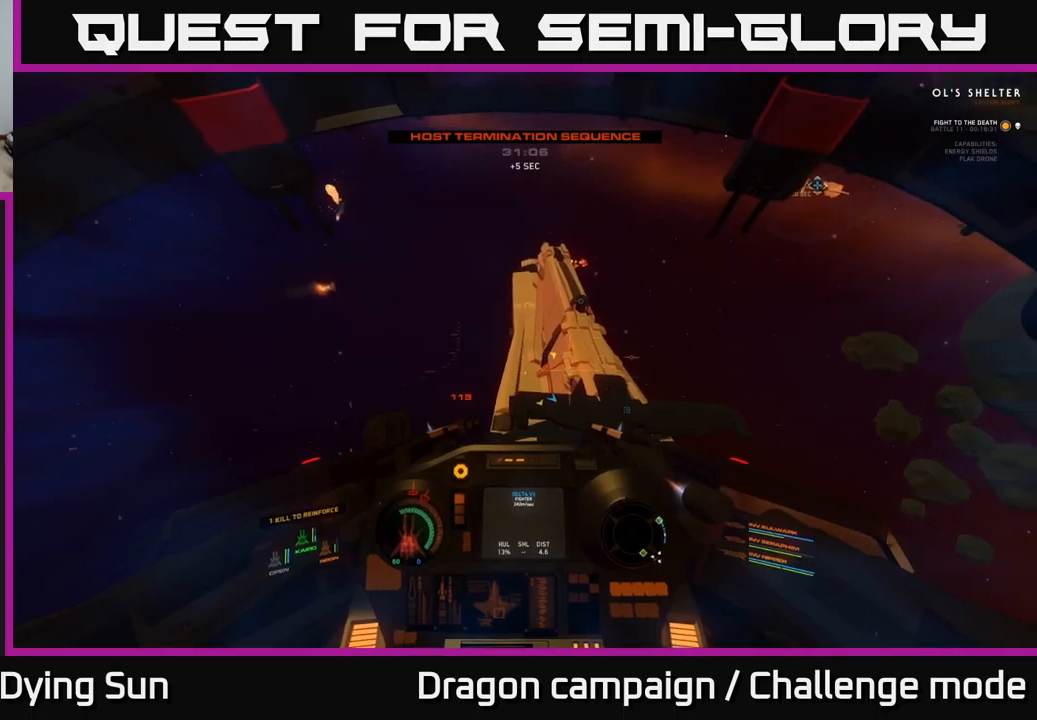
{"dt_ms": 500, "buttons": ["L2"], "left_stick": "center", "right_stick": "up", "events": [[100, "right_stick", "center"], [184, "L2", "down"], [267, "right_stick", "up-left"], [350, "L2", "up"], [450, "right_stick", "up"], [484, "L2", "down"]]}
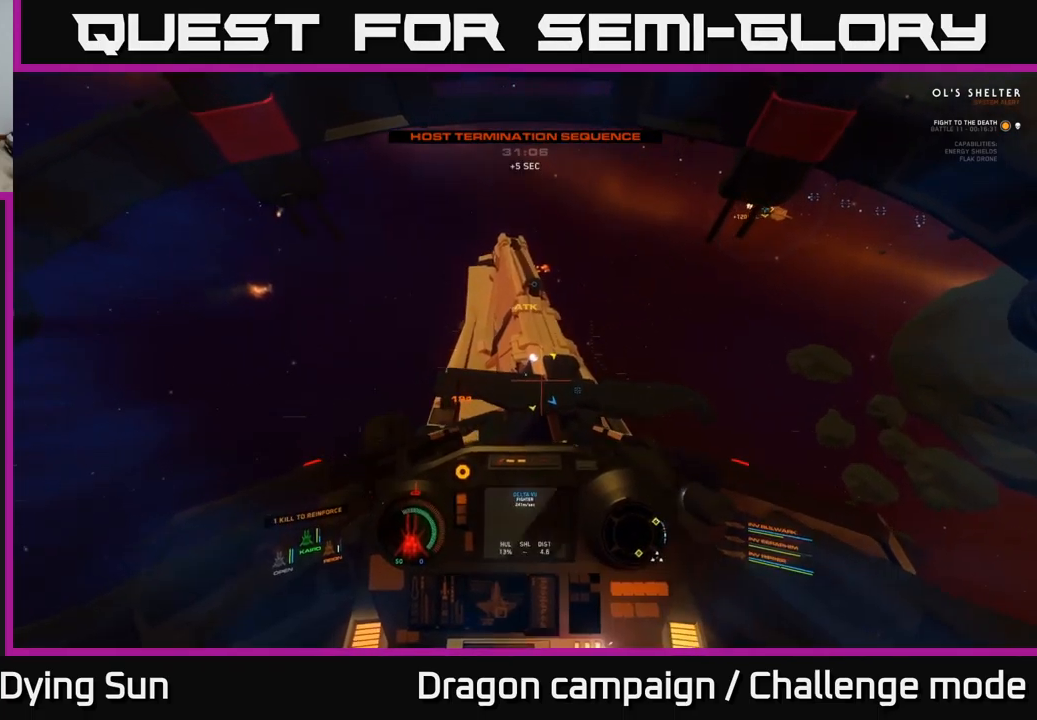
{"dt_ms": 500, "buttons": [], "left_stick": "down", "right_stick": "center", "events": [[100, "L2", "up"], [184, "R2", "down"], [217, "left_stick", "down"], [267, "right_stick", "center"], [284, "R2", "up"]]}
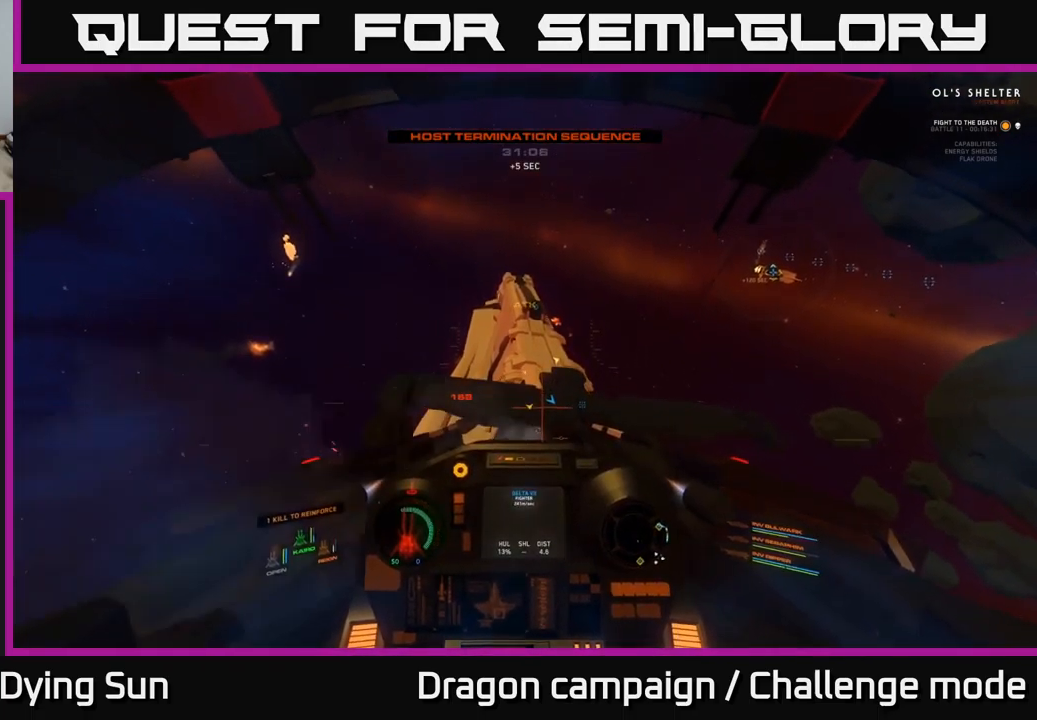
{"dt_ms": 500, "buttons": [], "left_stick": "down", "right_stick": "up", "events": [[117, "right_stick", "up"], [284, "right_stick", "center"], [334, "right_stick", "up"]]}
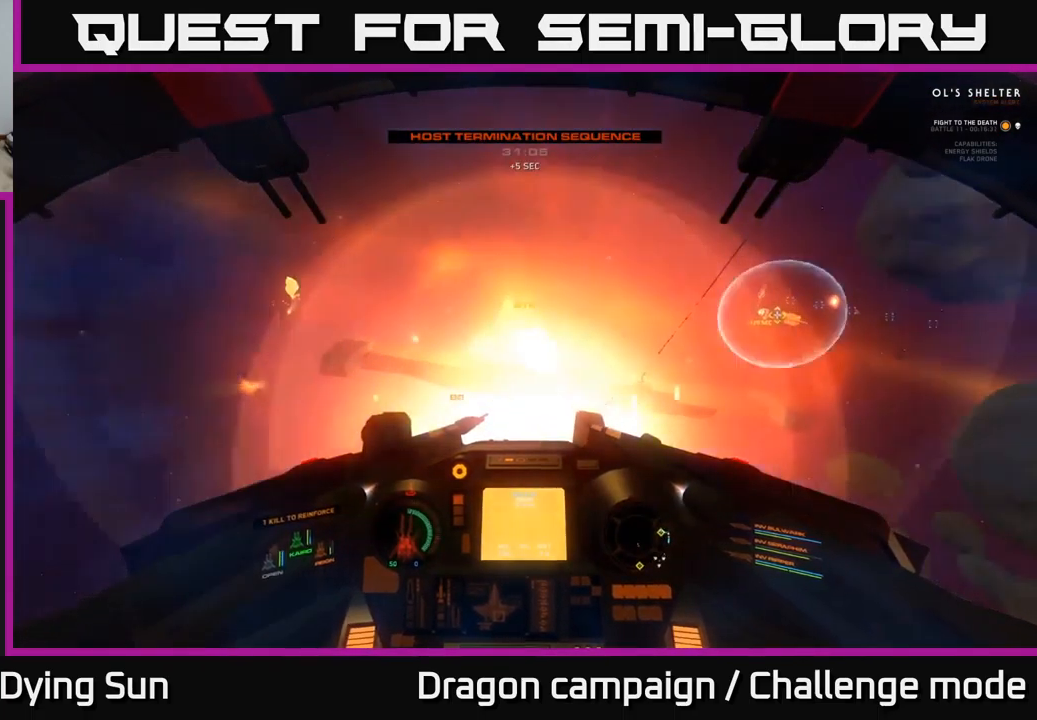
{"dt_ms": 500, "buttons": [], "left_stick": "left", "right_stick": "up-left", "events": [[34, "right_stick", "center"], [167, "left_stick", "down-left"], [217, "right_stick", "up-left"], [500, "left_stick", "left"]]}
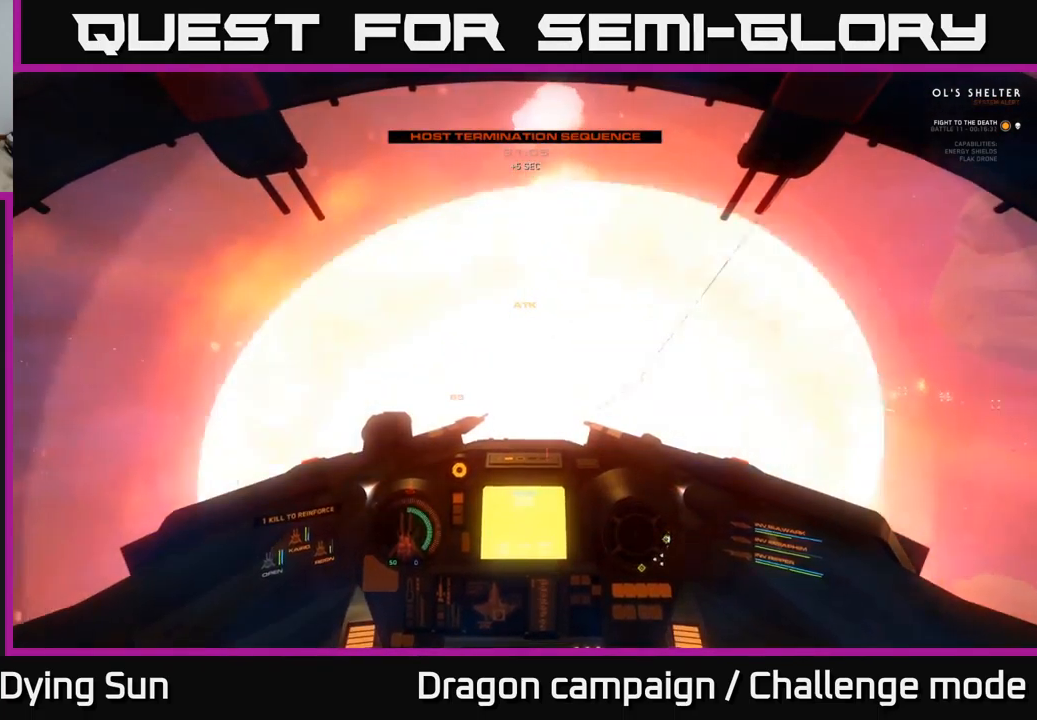
{"dt_ms": 500, "buttons": ["L2"], "left_stick": "center", "right_stick": "up", "events": [[117, "L2", "down"], [150, "left_stick", "center"], [250, "right_stick", "up"]]}
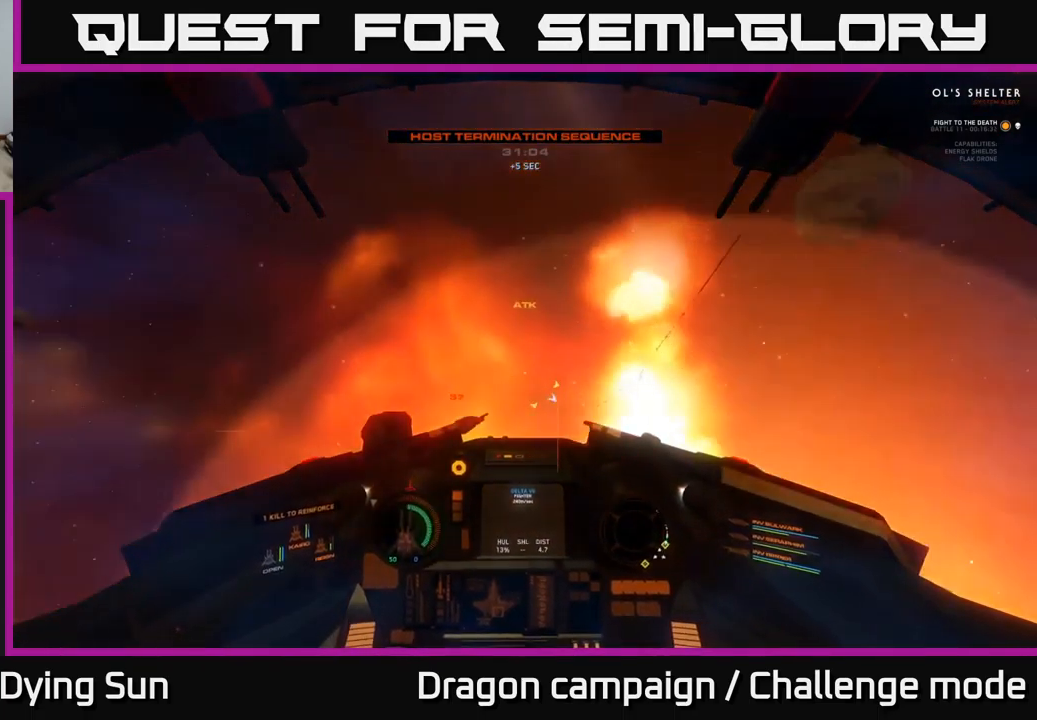
{"dt_ms": 500, "buttons": ["L2"], "left_stick": "center", "right_stick": "center", "events": [[167, "right_stick", "center"], [267, "L2", "up"], [334, "L2", "down"]]}
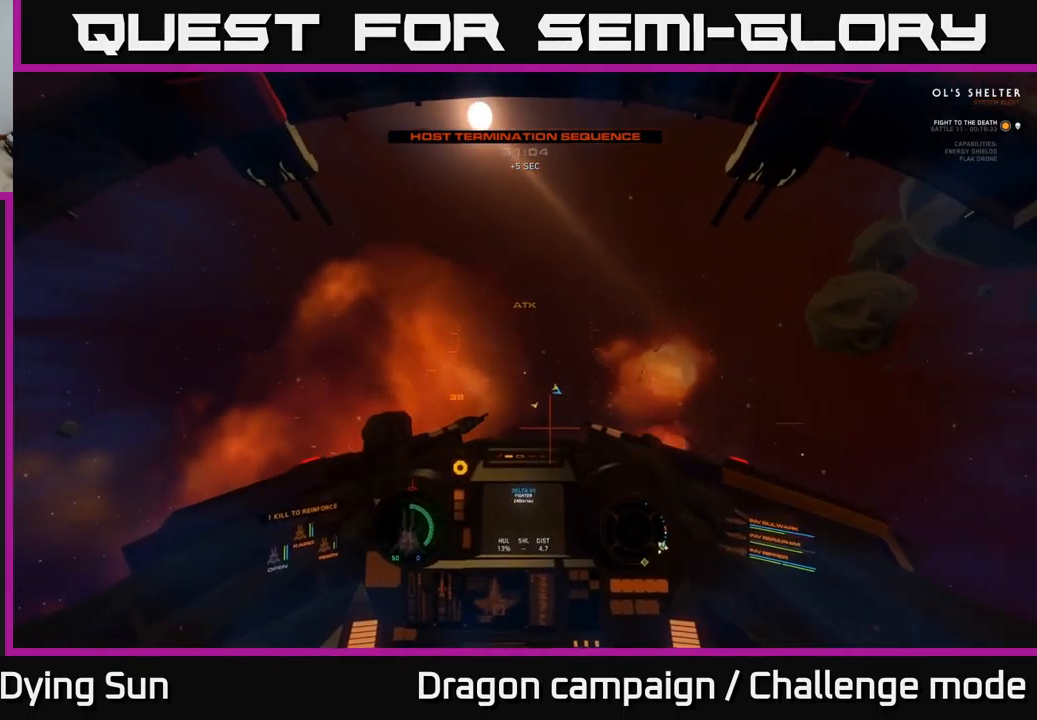
{"dt_ms": 500, "buttons": ["L2"], "left_stick": "center", "right_stick": "down-right", "events": [[150, "right_stick", "down-right"]]}
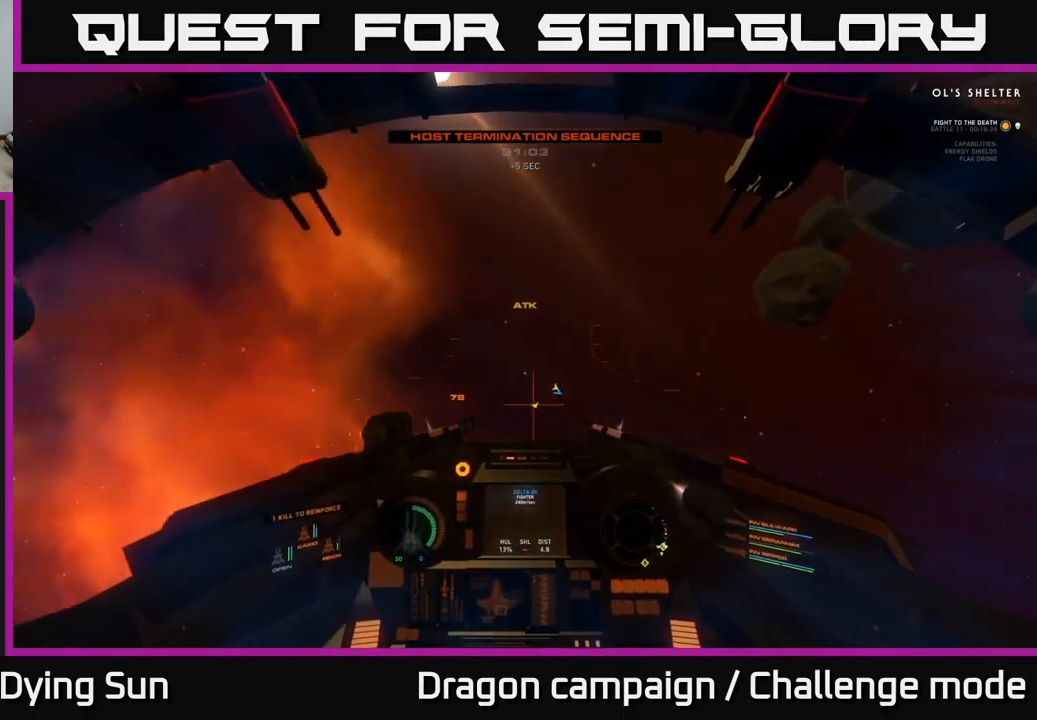
{"dt_ms": 500, "buttons": [], "left_stick": "center", "right_stick": "down-right", "events": [[350, "L2", "up"]]}
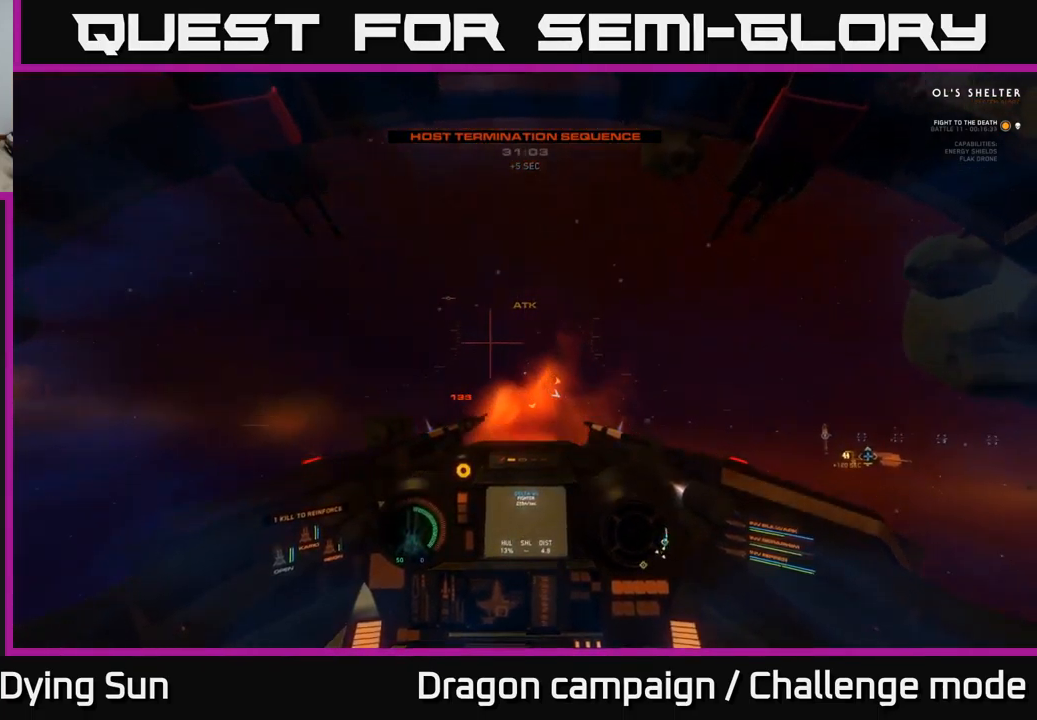
{"dt_ms": 500, "buttons": [], "left_stick": "center", "right_stick": "down-right", "events": [[284, "left_stick", "down"], [484, "left_stick", "center"]]}
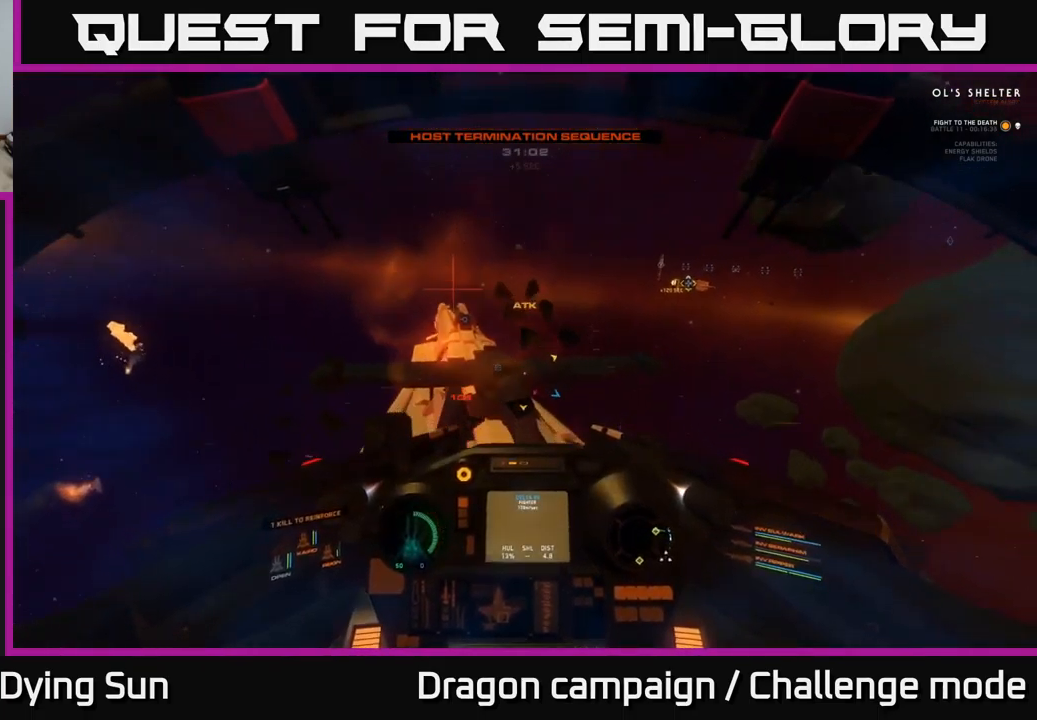
{"dt_ms": 500, "buttons": [], "left_stick": "center", "right_stick": "up-left", "events": [[50, "right_stick", "up-right"], [184, "left_stick", "down"], [184, "right_stick", "down-right"], [284, "right_stick", "down-left"], [367, "left_stick", "center"], [467, "right_stick", "up-left"]]}
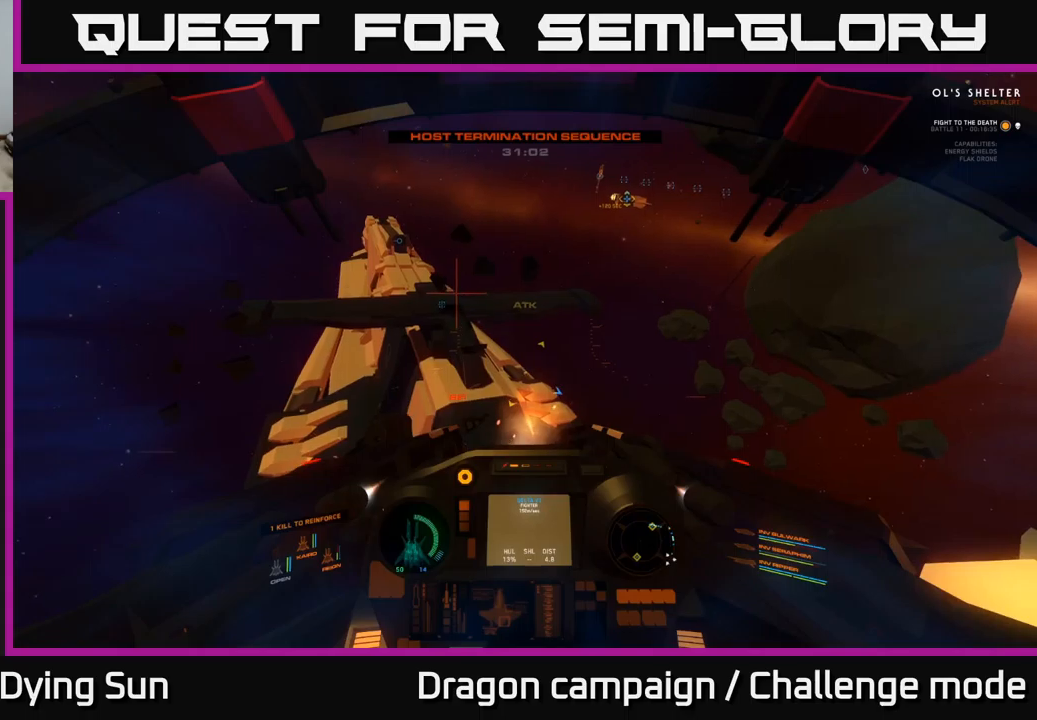
{"dt_ms": 500, "buttons": [], "left_stick": "center", "right_stick": "down-right", "events": [[66, "left_stick", "left"], [200, "left_stick", "center"], [300, "L2", "down"], [333, "right_stick", "up-right"], [383, "R2", "down"], [433, "right_stick", "down-right"], [483, "R2", "up"], [500, "L2", "up"]]}
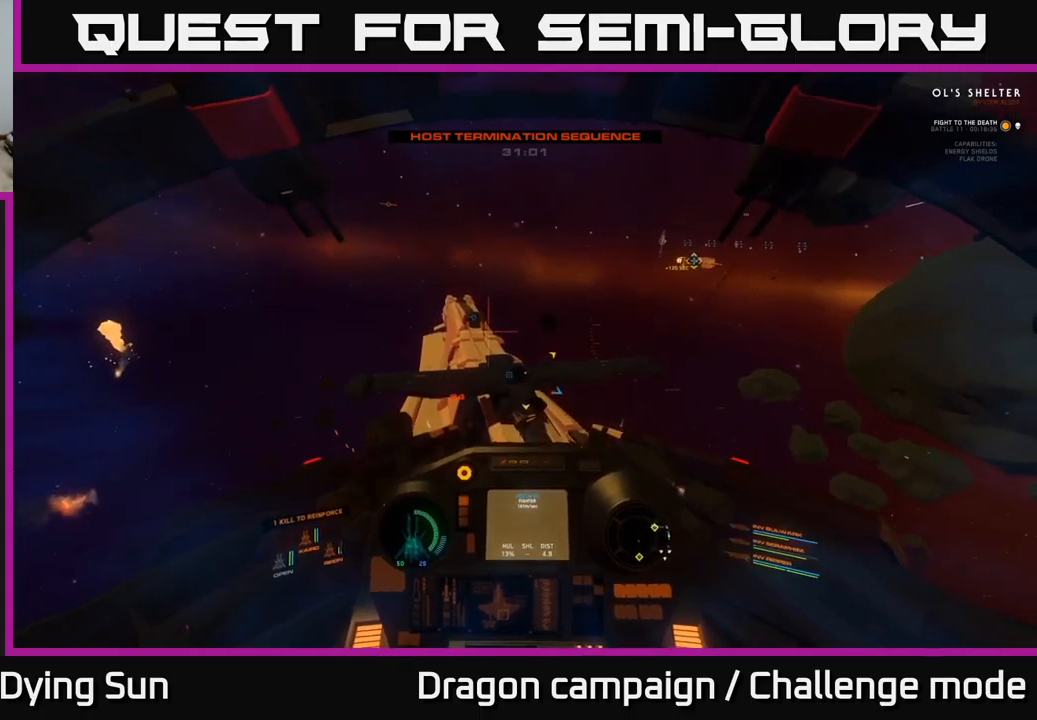
{"dt_ms": 500, "buttons": ["L2"], "left_stick": "center", "right_stick": "center", "events": [[16, "right_stick", "center"], [83, "L2", "down"], [200, "L2", "up"], [216, "right_stick", "down-left"], [366, "right_stick", "center"], [400, "L2", "down"]]}
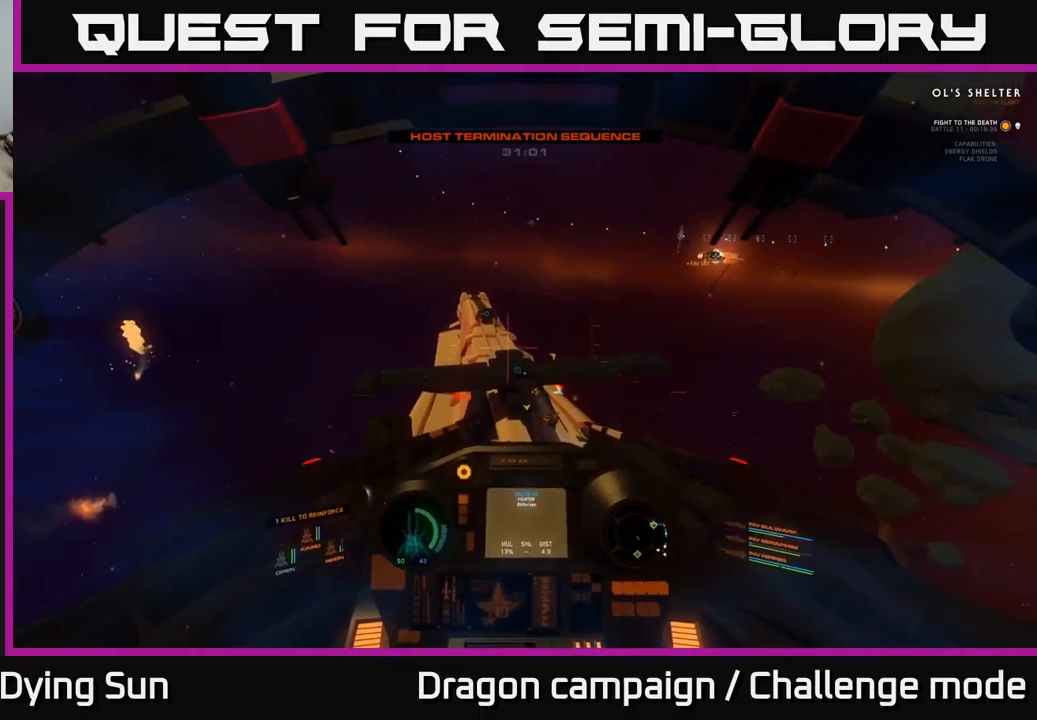
{"dt_ms": 500, "buttons": [], "left_stick": "center", "right_stick": "down", "events": [[16, "L2", "up"], [16, "right_stick", "up-left"], [166, "L2", "down"], [250, "right_stick", "center"], [283, "L2", "up"], [383, "right_stick", "up-right"], [500, "right_stick", "down"]]}
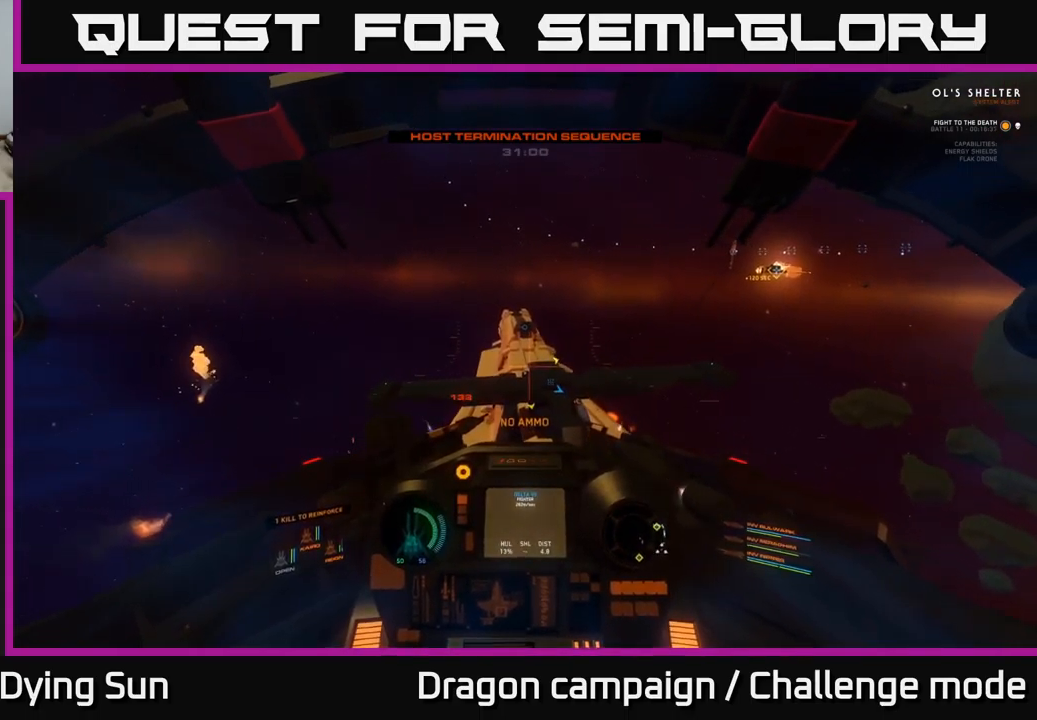
{"dt_ms": 500, "buttons": ["Y"], "left_stick": "down", "right_stick": "center", "events": [[50, "left_stick", "down"], [133, "right_stick", "center"], [300, "Y", "down"]]}
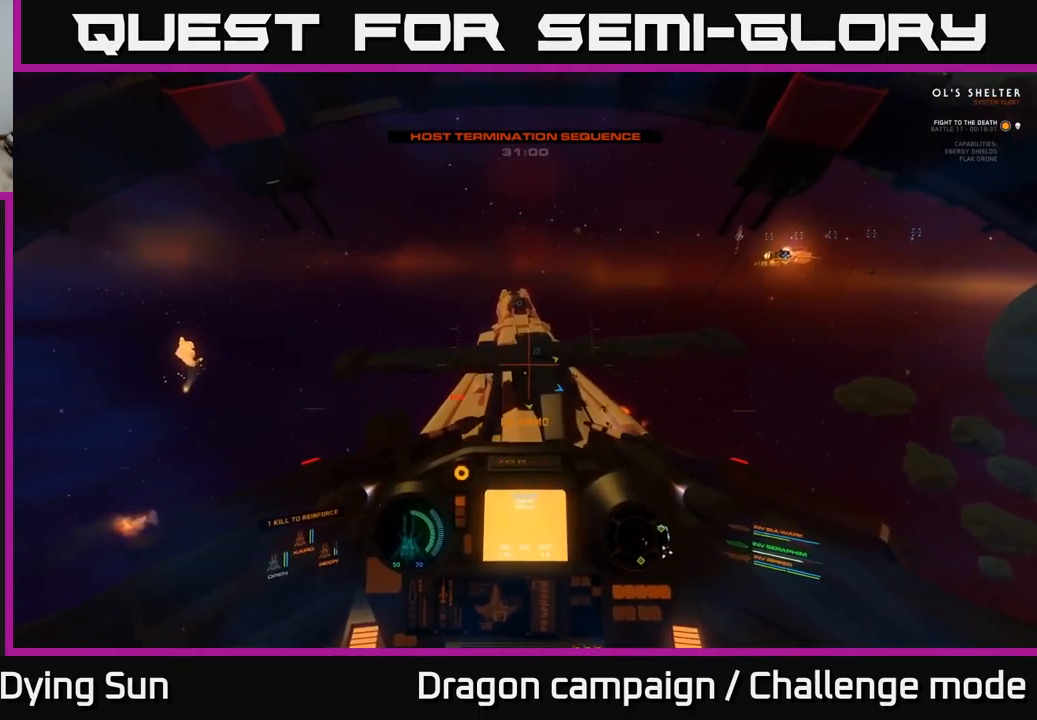
{"dt_ms": 500, "buttons": [], "left_stick": "up-right", "right_stick": "center", "events": [[50, "left_stick", "center"], [333, "left_stick", "up-right"], [483, "Y", "up"]]}
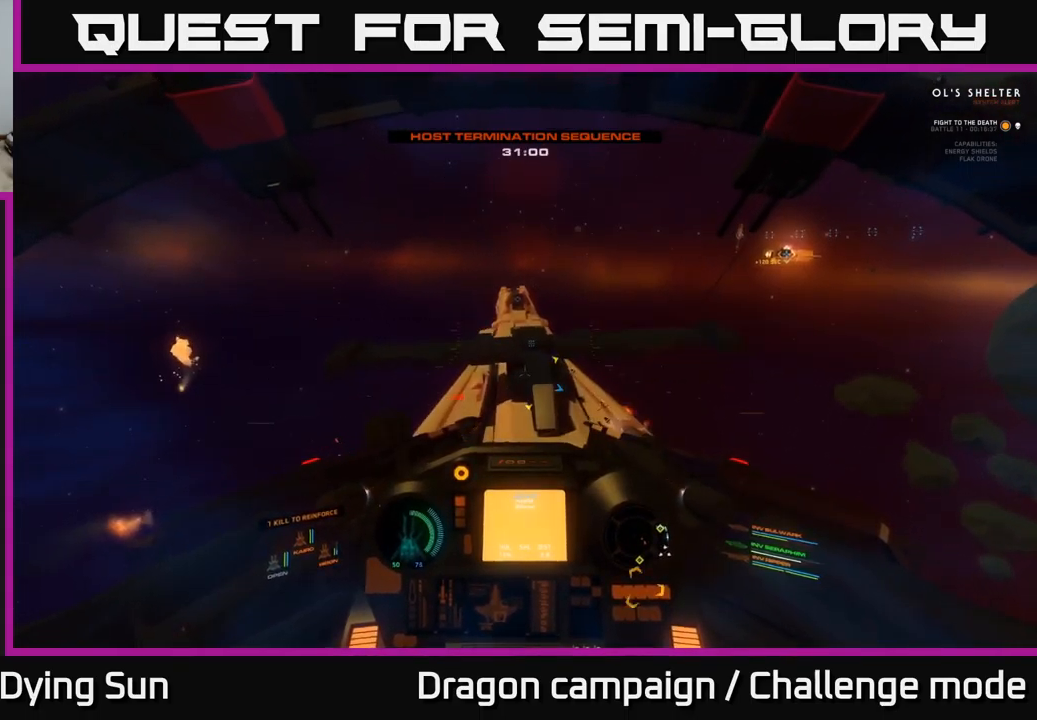
{"dt_ms": 500, "buttons": ["R2"], "left_stick": "center", "right_stick": "up-right", "events": [[116, "left_stick", "center"], [166, "right_stick", "down-left"], [233, "left_stick", "down"], [350, "right_stick", "up"], [450, "left_stick", "center"], [483, "R2", "down"], [483, "right_stick", "up-right"]]}
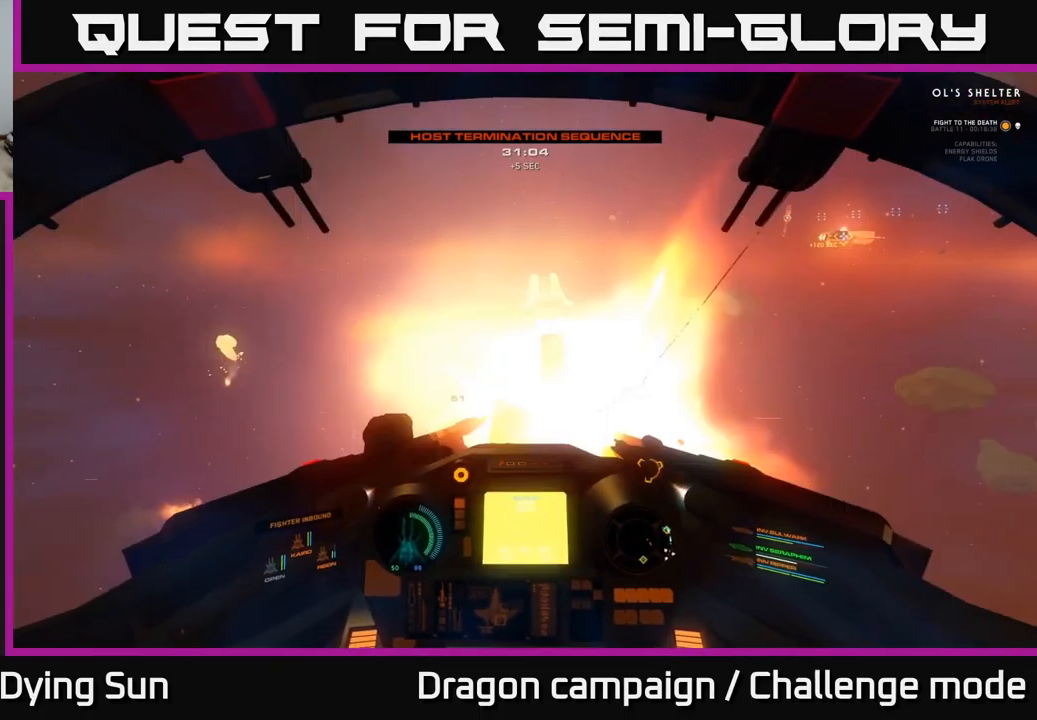
{"dt_ms": 500, "buttons": [], "left_stick": "down-left", "right_stick": "up", "events": [[66, "R2", "up"], [100, "left_stick", "down-left"], [133, "right_stick", "center"], [300, "left_stick", "center"], [383, "left_stick", "down"], [383, "right_stick", "up"], [433, "left_stick", "down-left"]]}
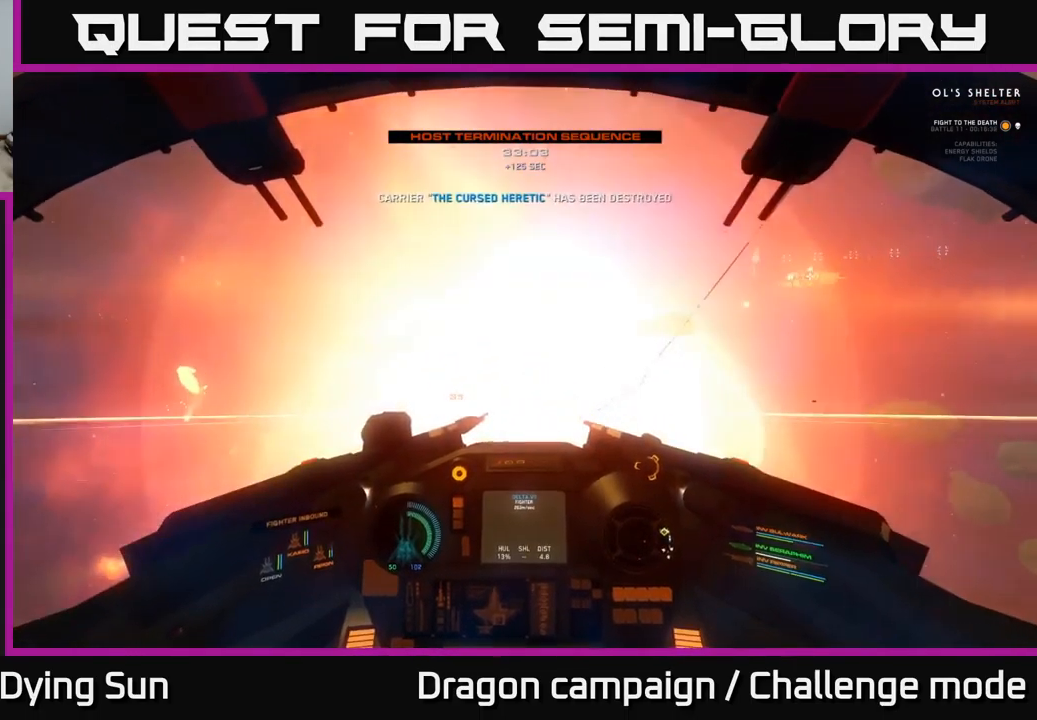
{"dt_ms": 500, "buttons": [], "left_stick": "center", "right_stick": "right", "events": [[50, "R2", "down"], [66, "left_stick", "center"], [66, "right_stick", "center"], [150, "R2", "up"], [266, "right_stick", "right"]]}